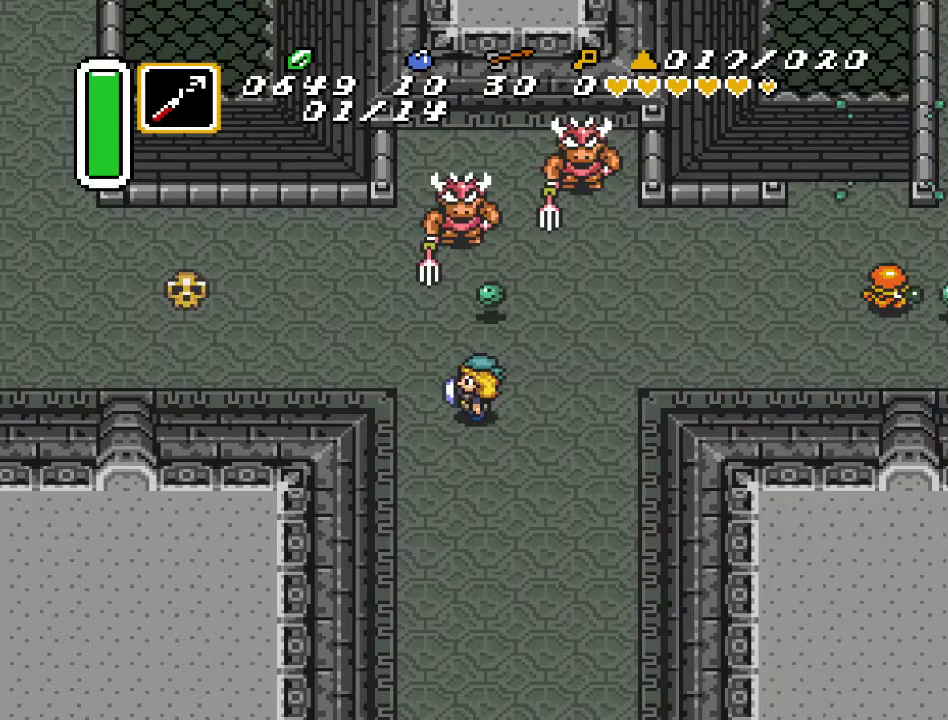
Gameplay with a controller (Nintendo layout); each line is a JSON object with the inputs held at the frame after it. "events" lists button and stick changes between this image and that frame as [ms after this image, input, new state], when the widget could be followed in between. Not read: L3 R3.
{"buttons": ["B", "DPAD_UP"], "events": [[183, "DPAD_UP", "down"], [450, "B", "down"]]}
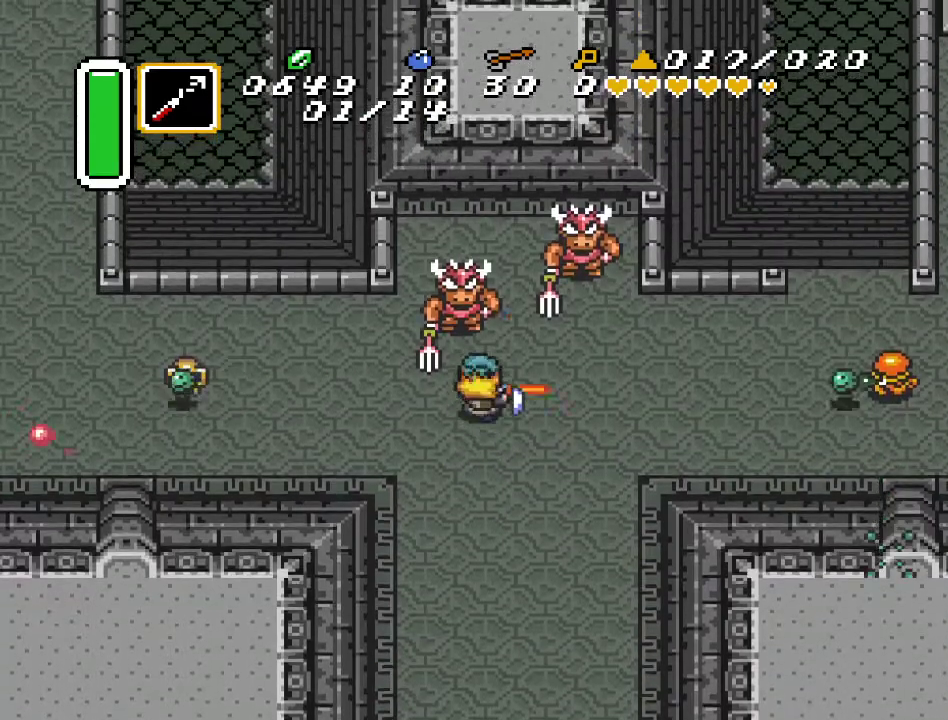
{"buttons": ["DPAD_UP"], "events": [[83, "B", "up"]]}
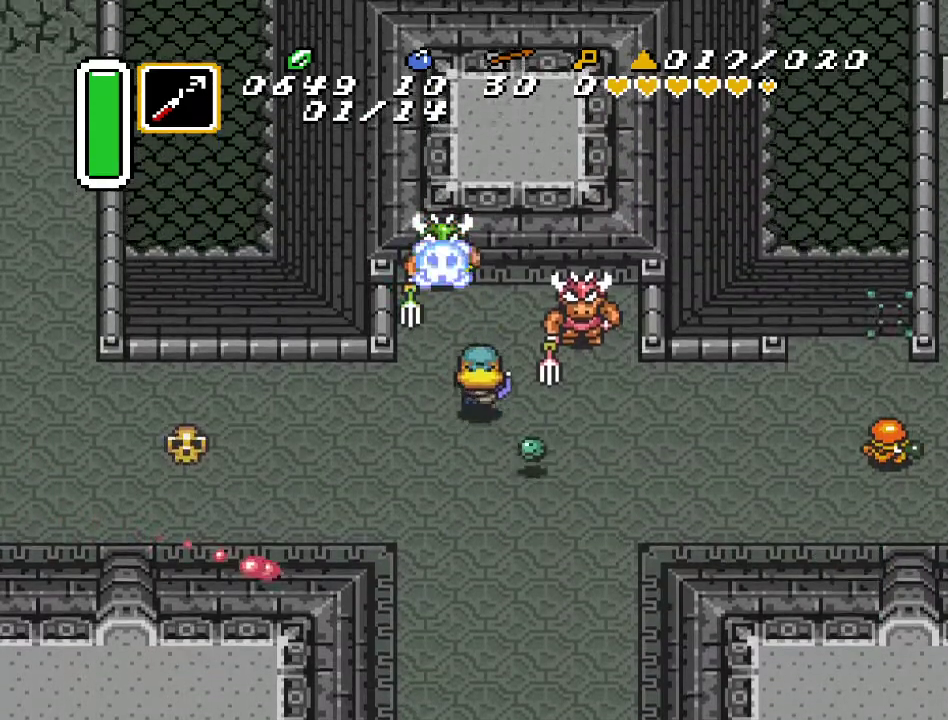
{"buttons": ["DPAD_UP", "DPAD_RIGHT"], "events": [[50, "B", "down"], [150, "DPAD_UP", "up"], [200, "B", "up"], [367, "DPAD_UP", "down"], [483, "DPAD_RIGHT", "down"]]}
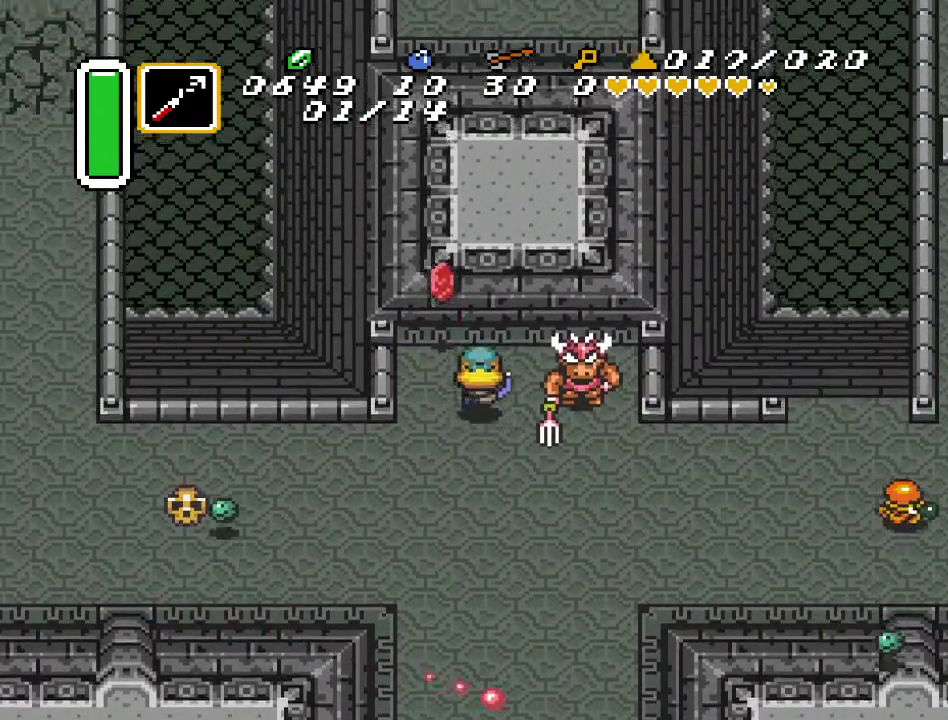
{"buttons": ["DPAD_UP", "DPAD_LEFT"], "events": [[17, "DPAD_UP", "up"], [50, "B", "down"], [150, "DPAD_RIGHT", "up"], [167, "B", "up"], [400, "DPAD_LEFT", "down"], [400, "DPAD_UP", "down"]]}
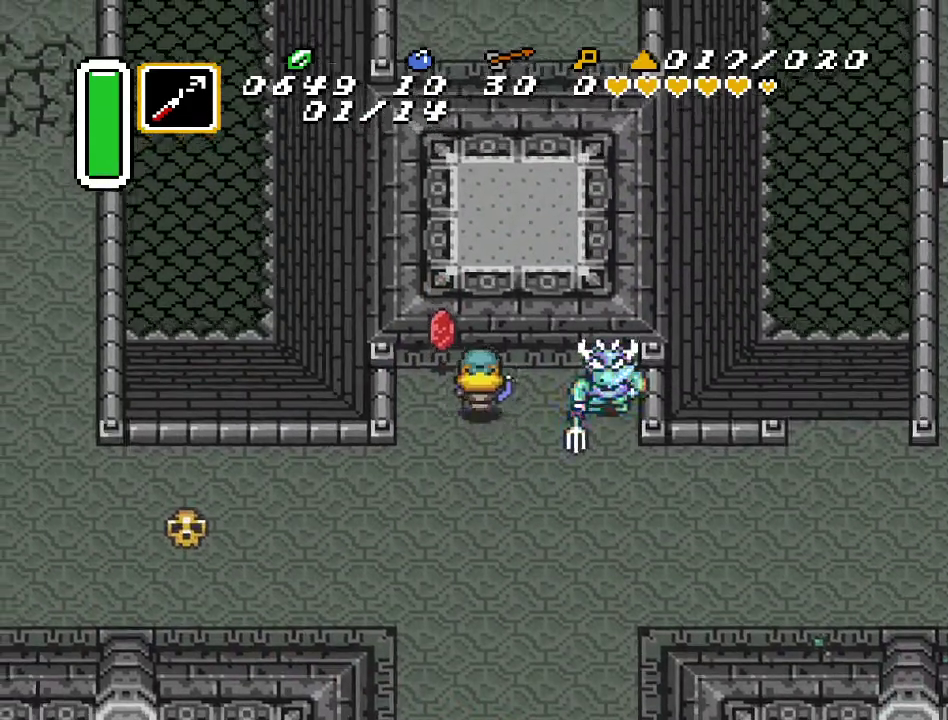
{"buttons": ["DPAD_DOWN"], "events": [[167, "DPAD_UP", "up"], [233, "DPAD_DOWN", "down"], [267, "DPAD_LEFT", "up"], [417, "DPAD_RIGHT", "down"], [483, "DPAD_RIGHT", "up"]]}
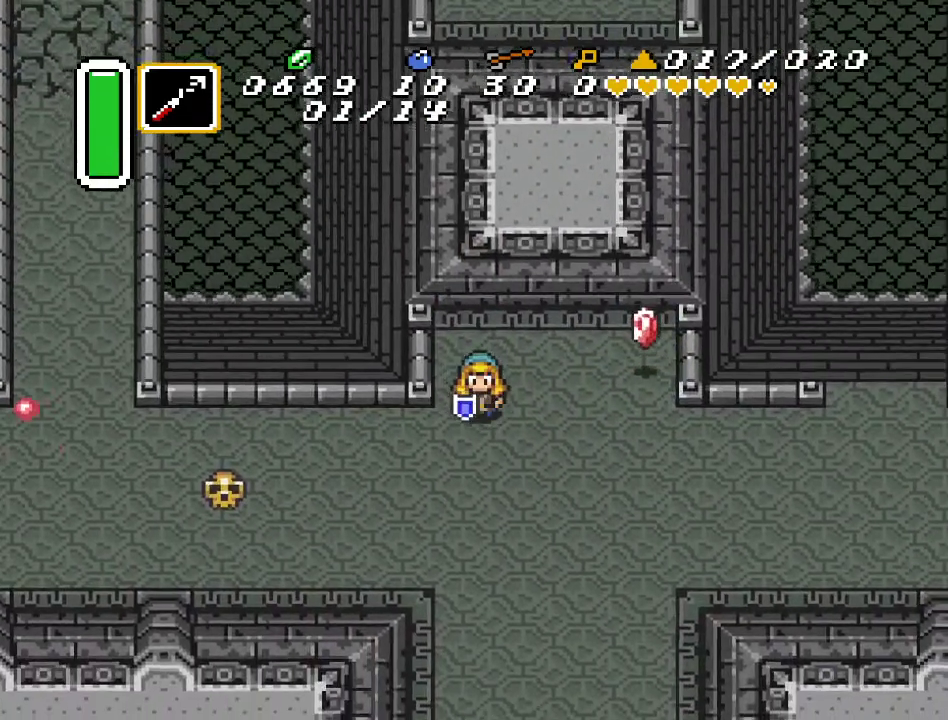
{"buttons": [], "events": [[17, "DPAD_DOWN", "up"], [17, "DPAD_LEFT", "down"], [233, "DPAD_LEFT", "up"], [300, "START", "down"], [483, "START", "up"]]}
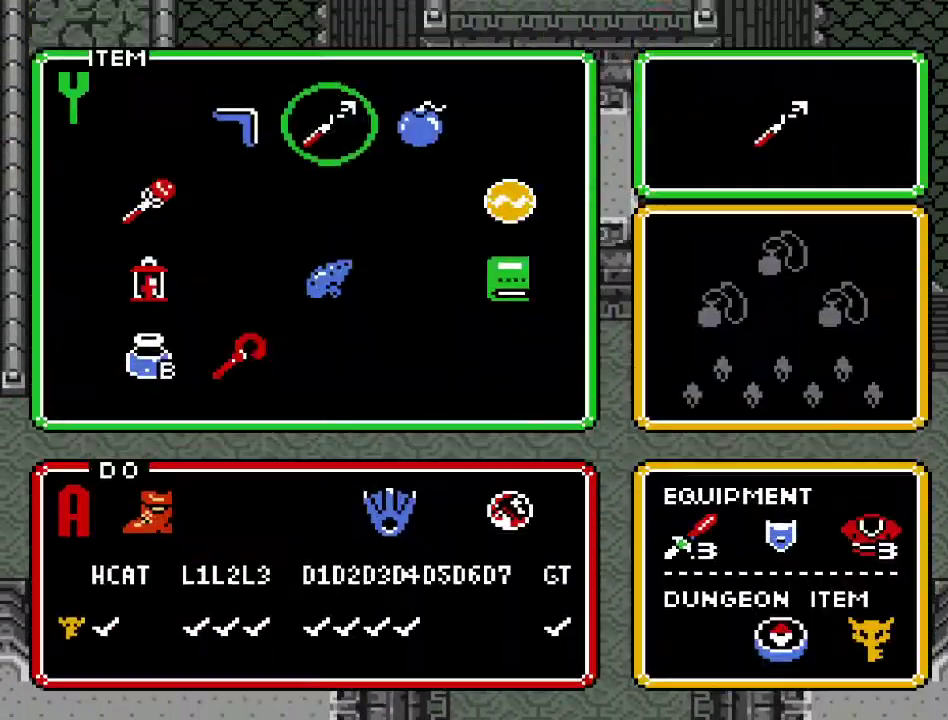
{"buttons": [], "events": []}
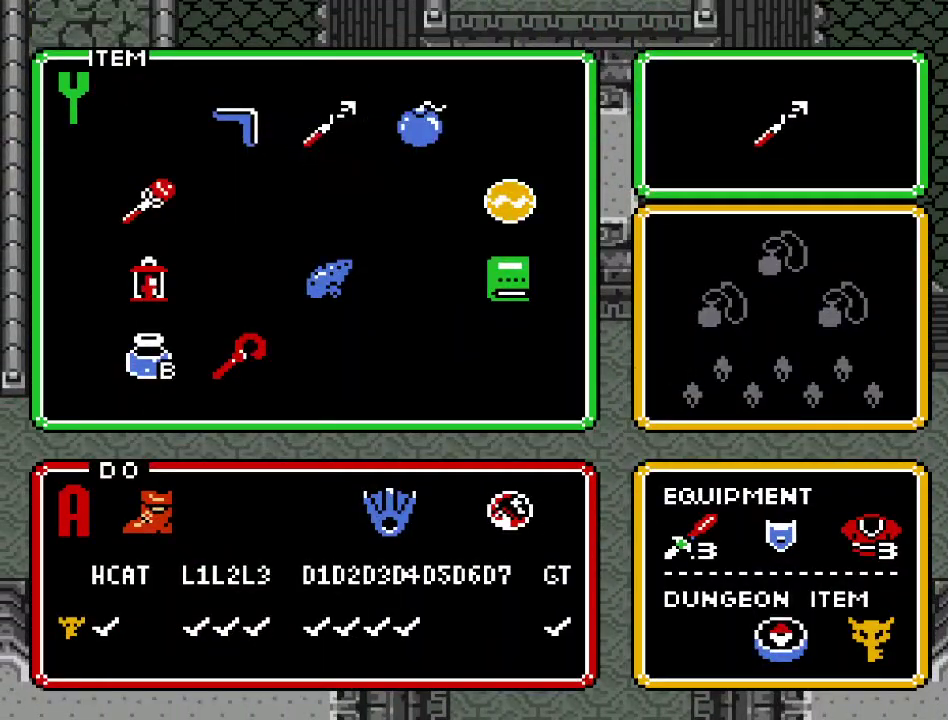
{"buttons": ["DPAD_DOWN", "DPAD_LEFT"], "events": [[83, "DPAD_RIGHT", "down"], [150, "DPAD_RIGHT", "up"], [150, "START", "down"], [300, "START", "up"], [400, "DPAD_DOWN", "down"], [483, "DPAD_LEFT", "down"]]}
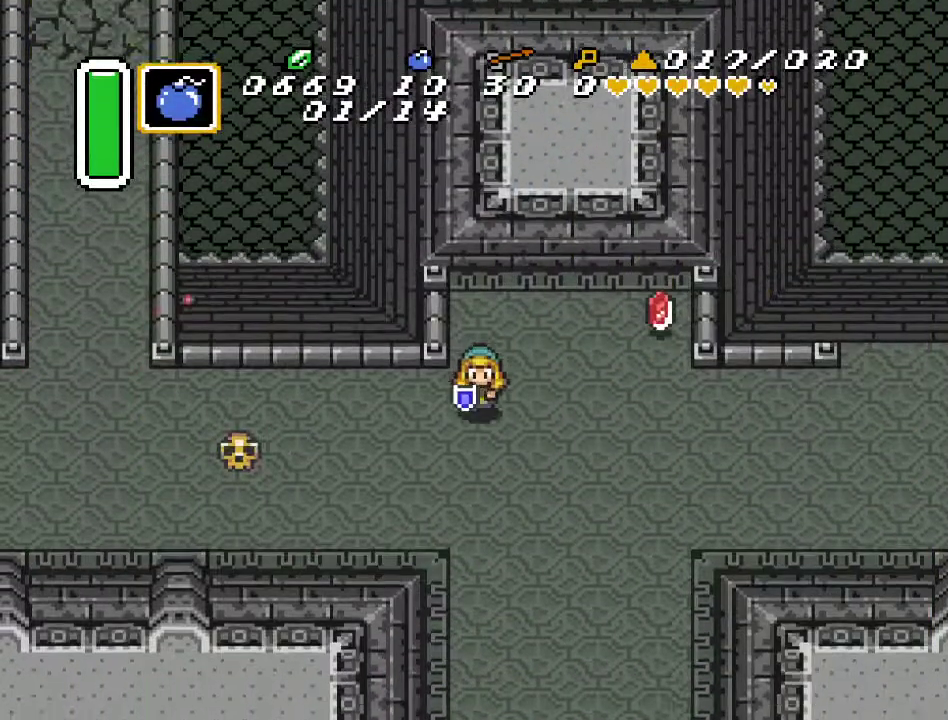
{"buttons": ["DPAD_UP", "DPAD_LEFT"], "events": [[17, "DPAD_DOWN", "up"], [367, "DPAD_UP", "down"]]}
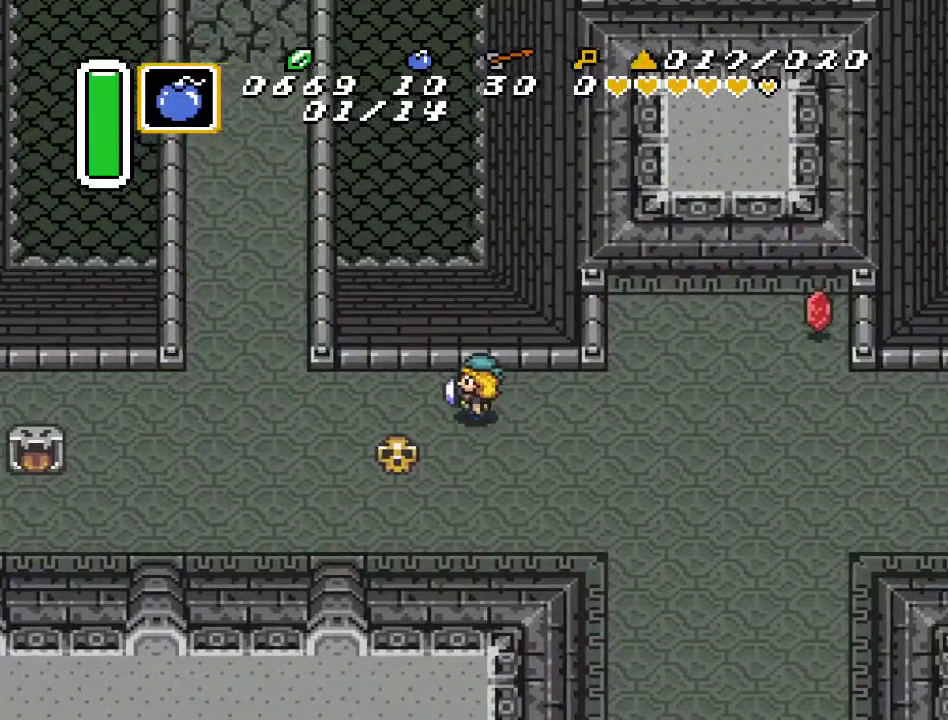
{"buttons": ["DPAD_UP", "DPAD_LEFT"], "events": [[17, "DPAD_UP", "up"], [417, "DPAD_UP", "down"]]}
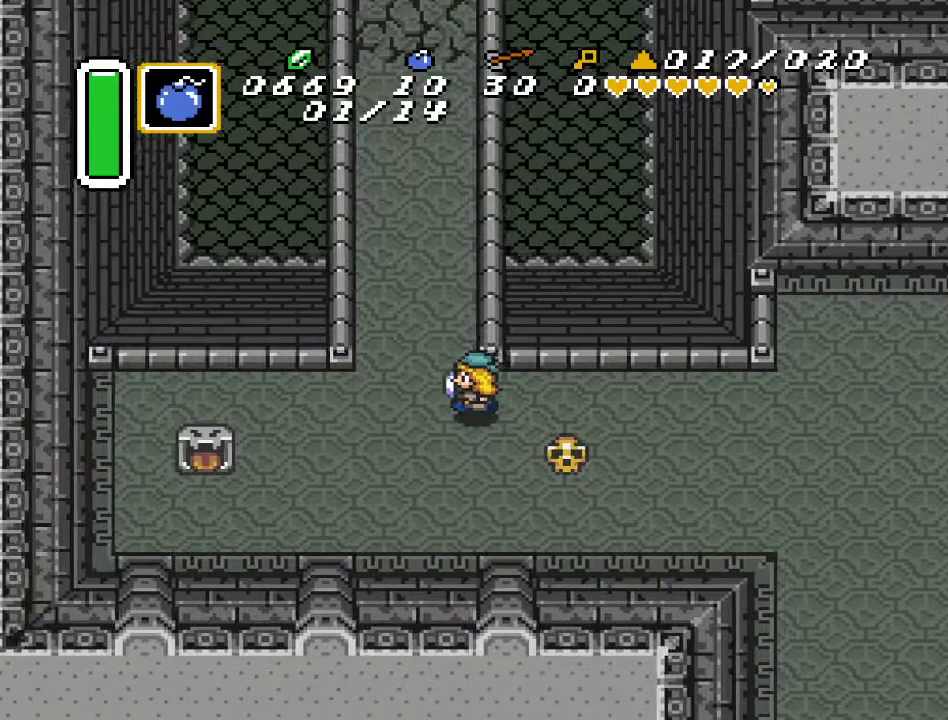
{"buttons": ["DPAD_UP"], "events": [[133, "DPAD_LEFT", "up"]]}
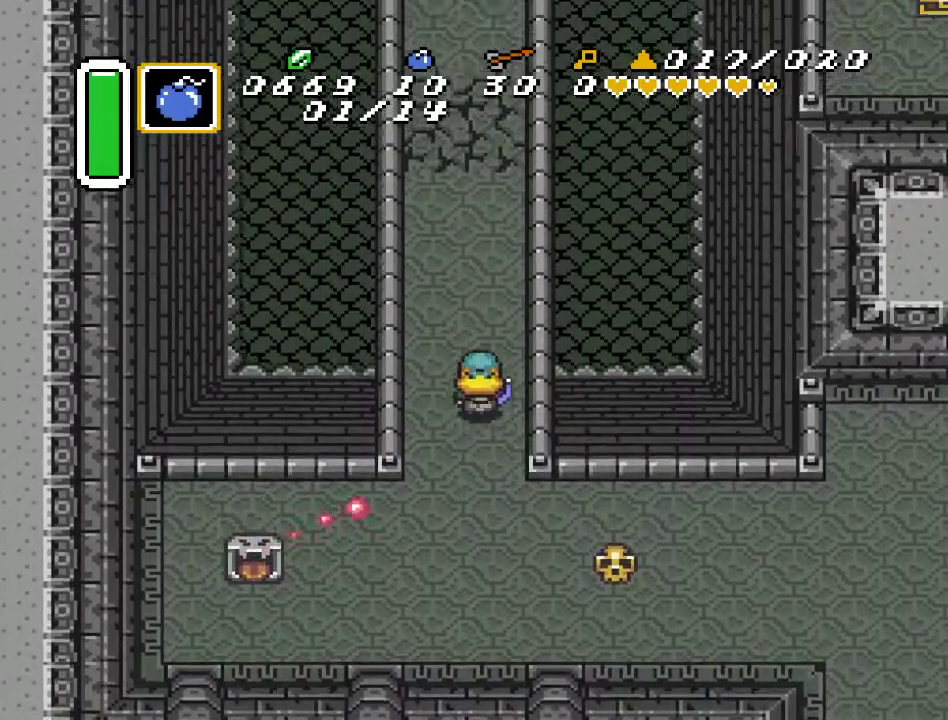
{"buttons": ["DPAD_UP"], "events": []}
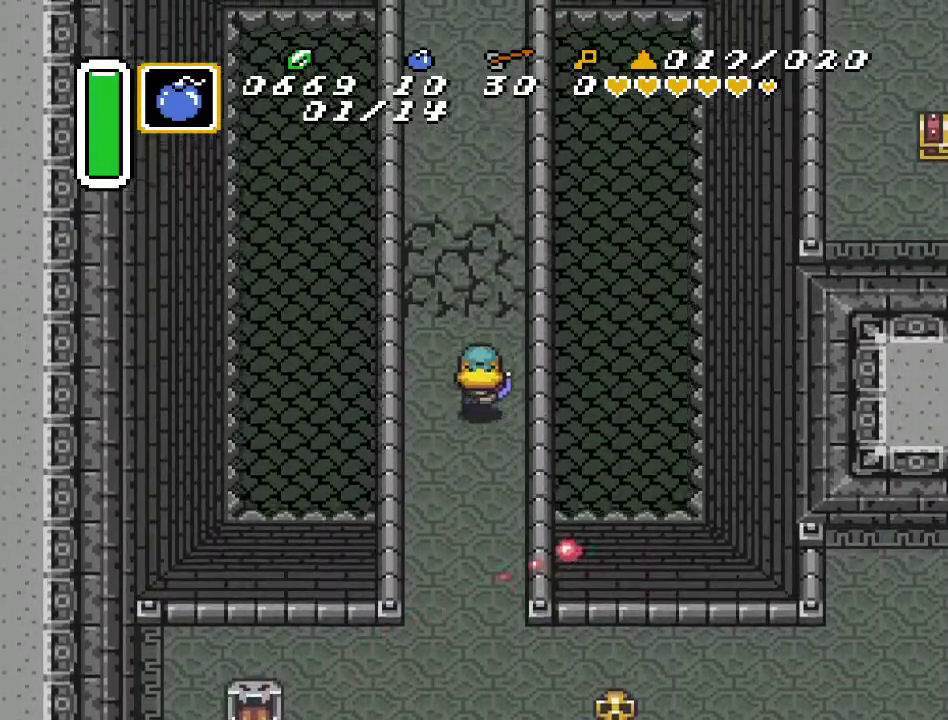
{"buttons": ["DPAD_UP"], "events": [[367, "Y", "down"], [483, "Y", "up"]]}
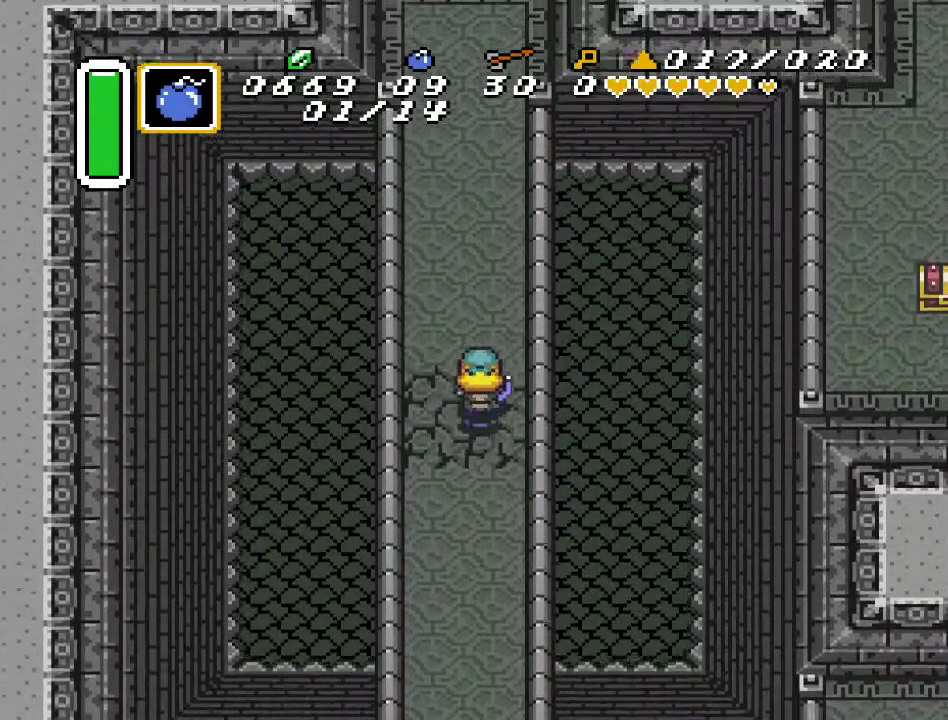
{"buttons": [], "events": [[450, "DPAD_UP", "up"]]}
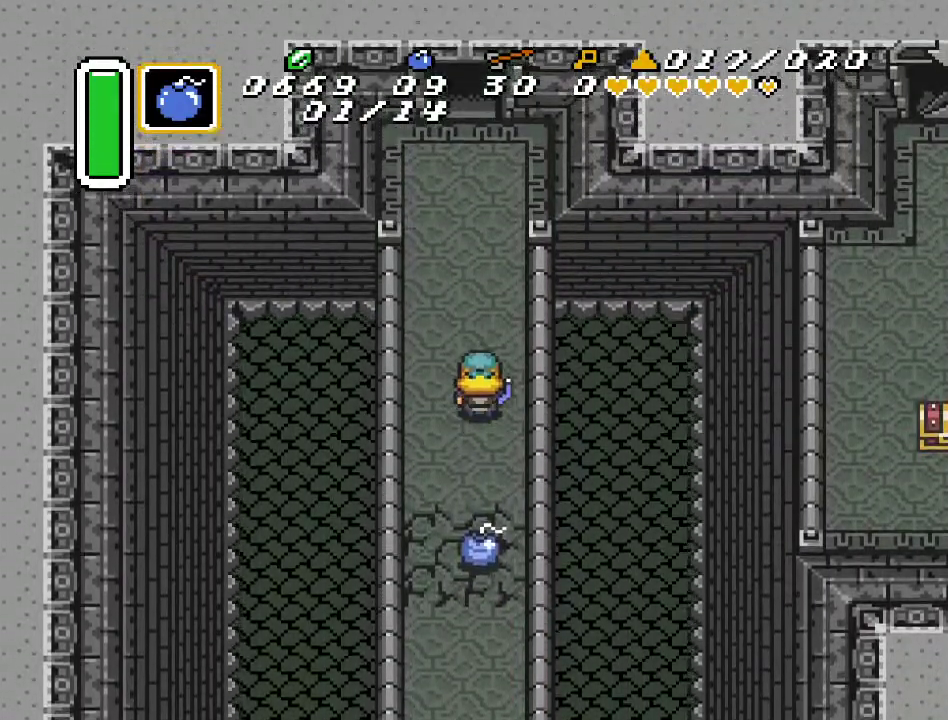
{"buttons": [], "events": [[267, "B", "down"], [400, "B", "up"]]}
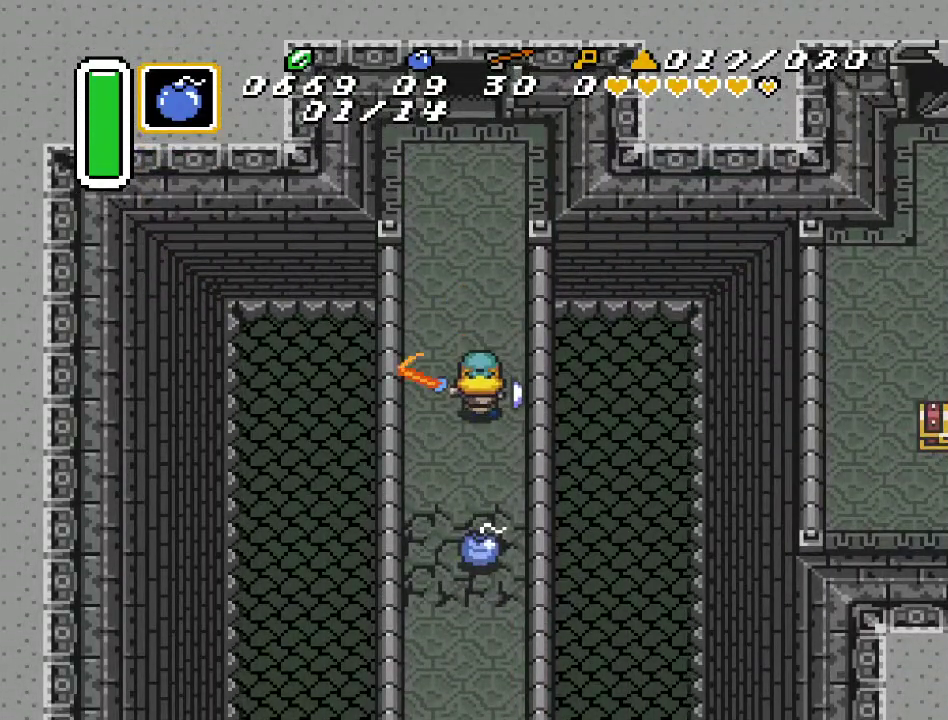
{"buttons": [], "events": [[17, "B", "down"], [83, "B", "up"], [200, "B", "down"], [300, "B", "up"]]}
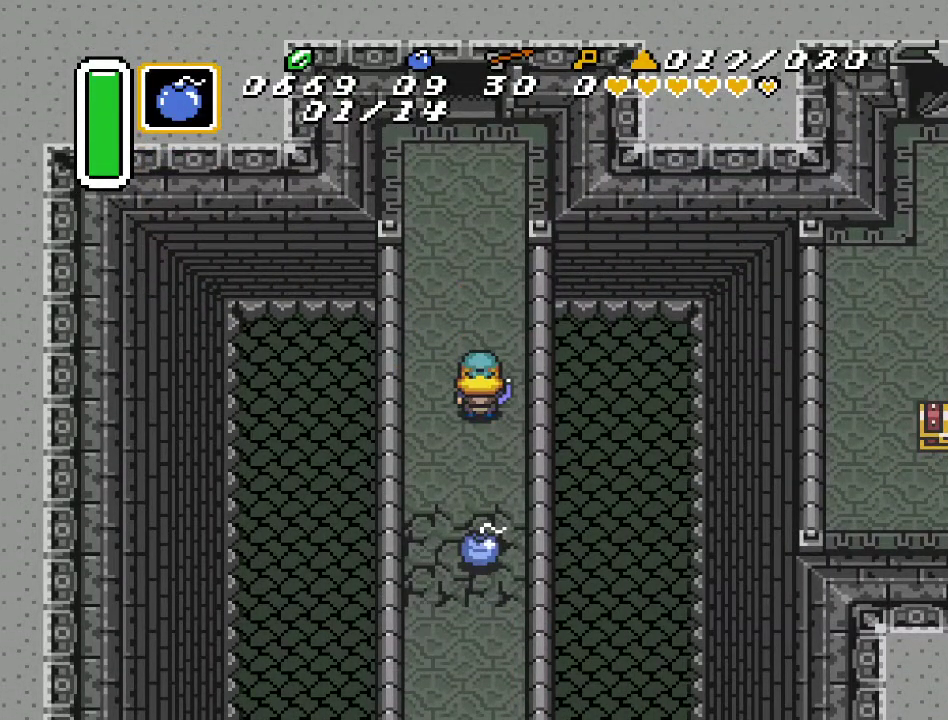
{"buttons": [], "events": []}
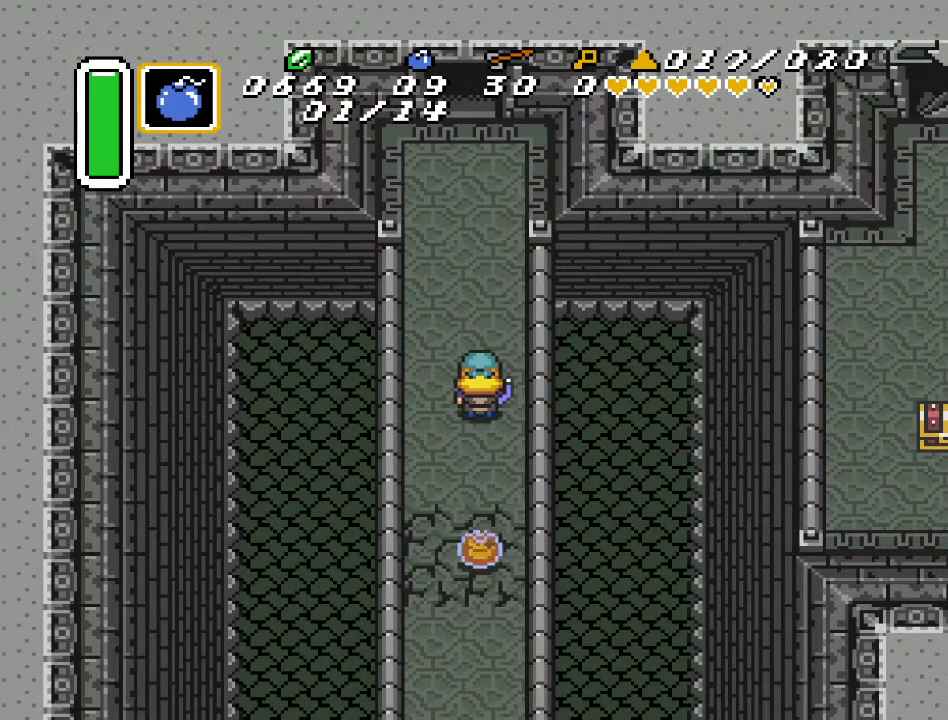
{"buttons": [], "events": [[167, "B", "down"], [267, "B", "up"]]}
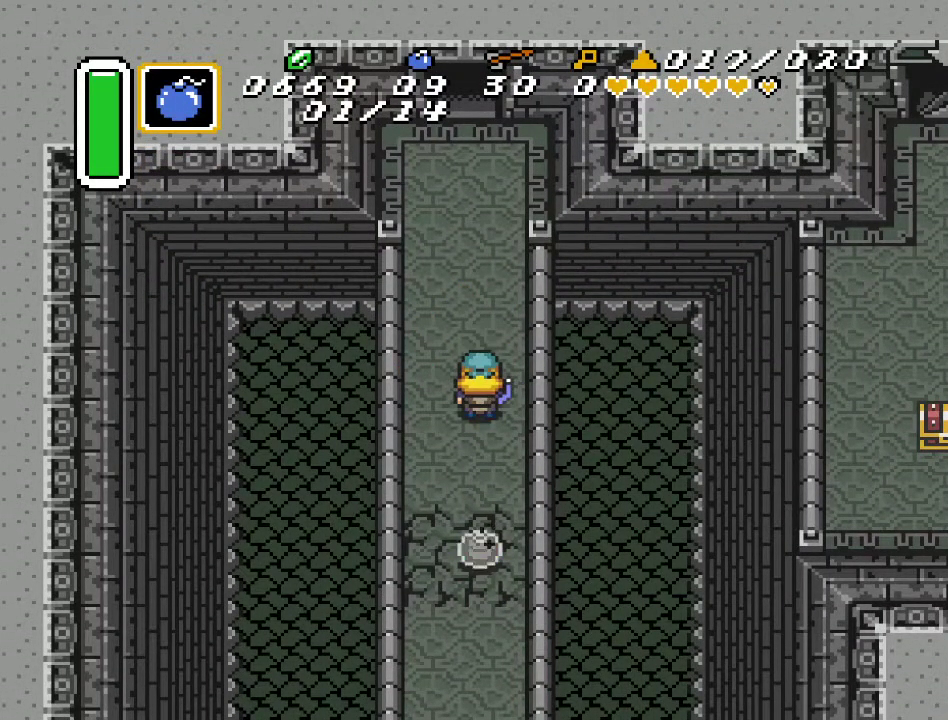
{"buttons": [], "events": [[50, "B", "down"], [117, "B", "up"]]}
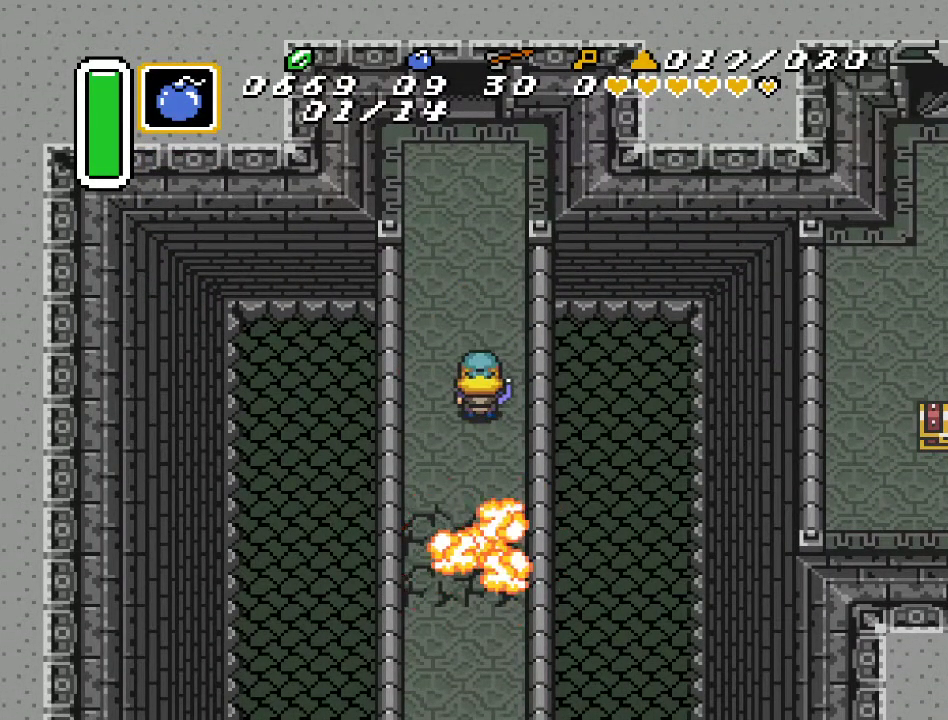
{"buttons": ["DPAD_DOWN"], "events": [[167, "DPAD_DOWN", "down"]]}
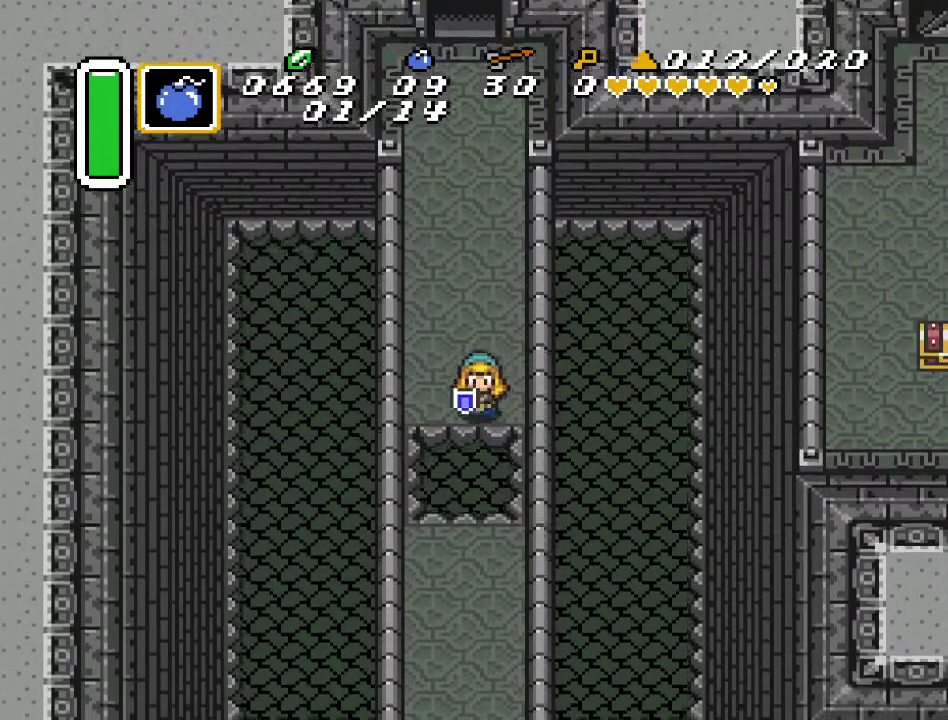
{"buttons": [], "events": [[450, "DPAD_DOWN", "up"]]}
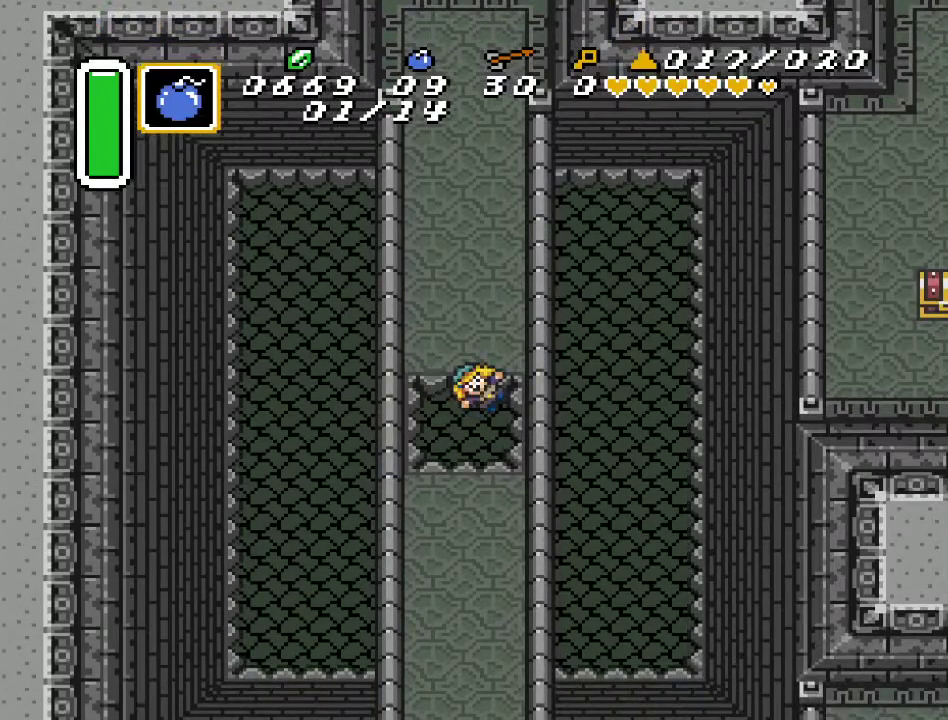
{"buttons": [], "events": []}
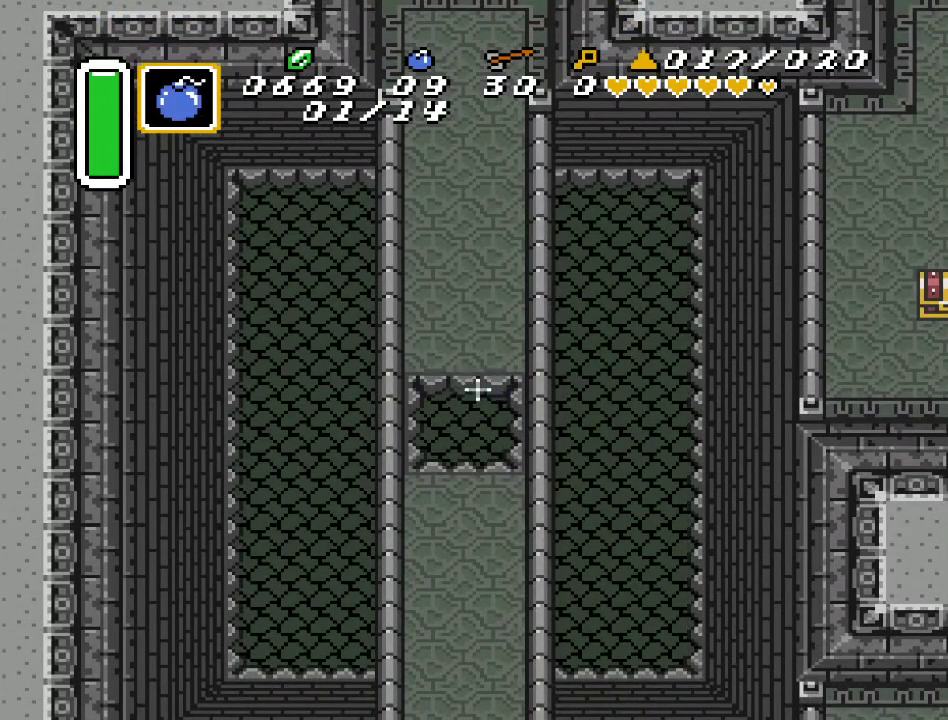
{"buttons": [], "events": []}
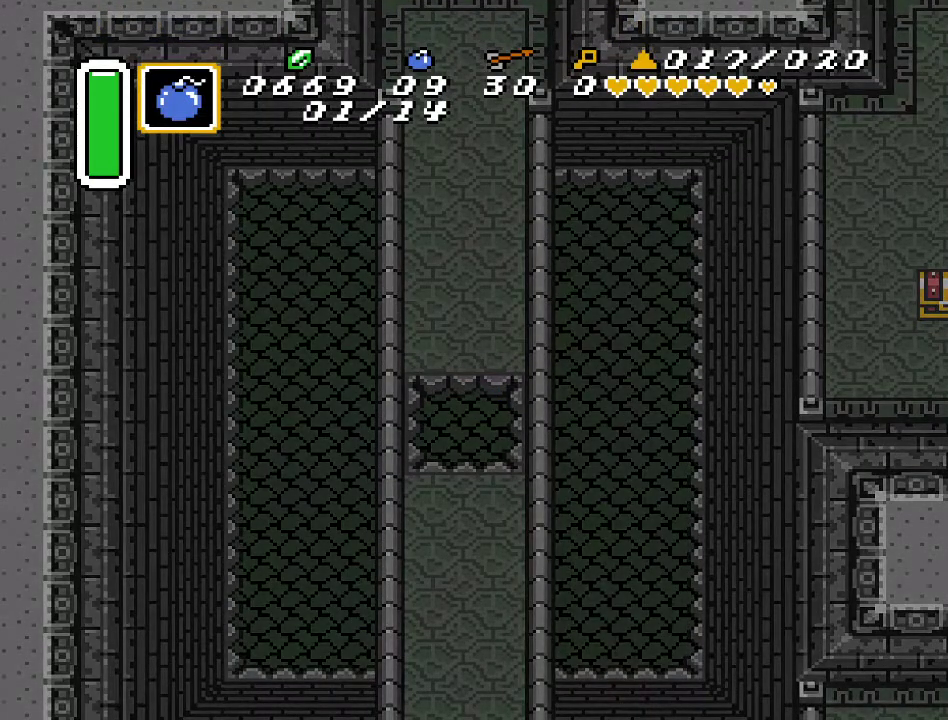
{"buttons": [], "events": []}
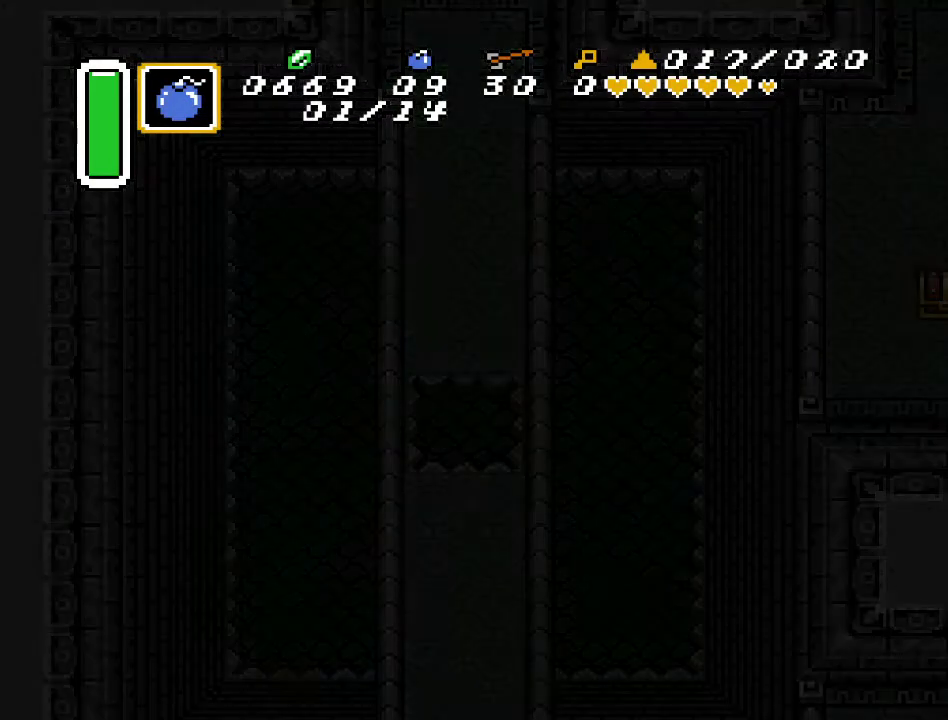
{"buttons": [], "events": []}
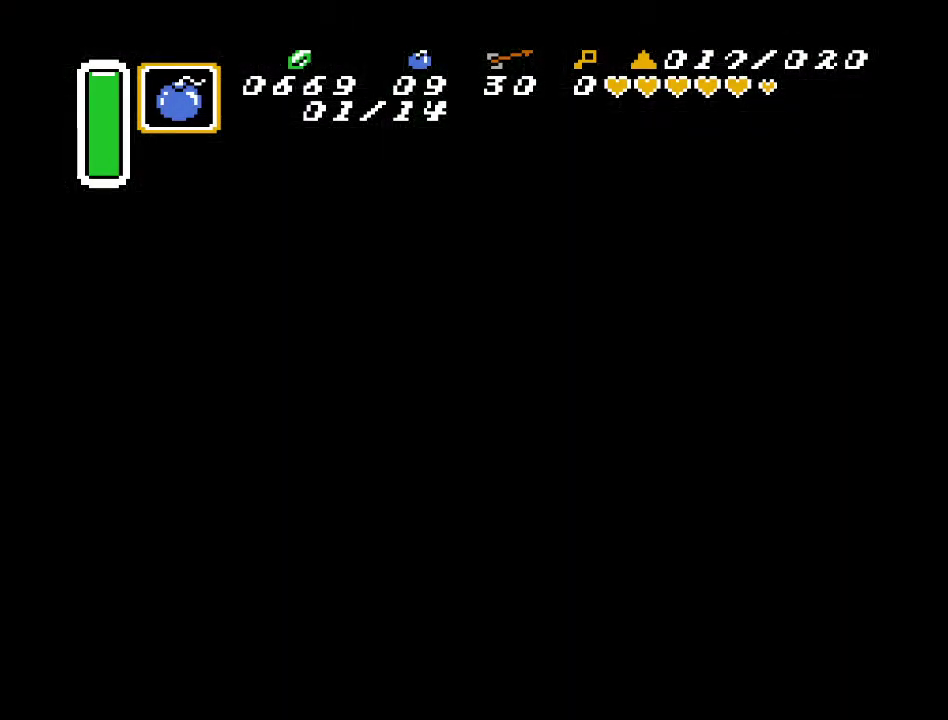
{"buttons": [], "events": []}
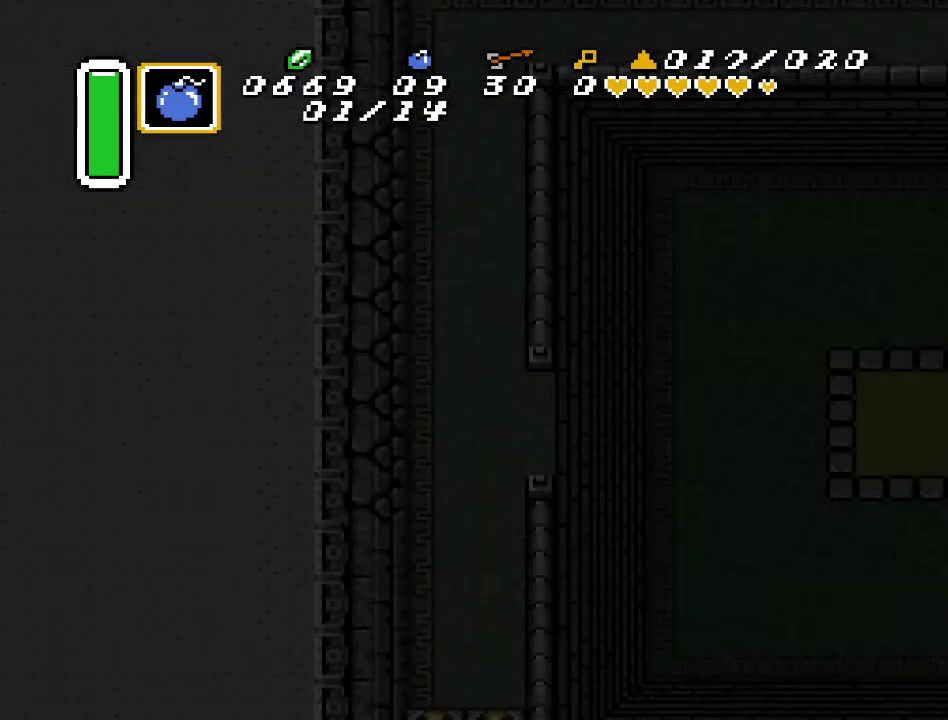
{"buttons": [], "events": []}
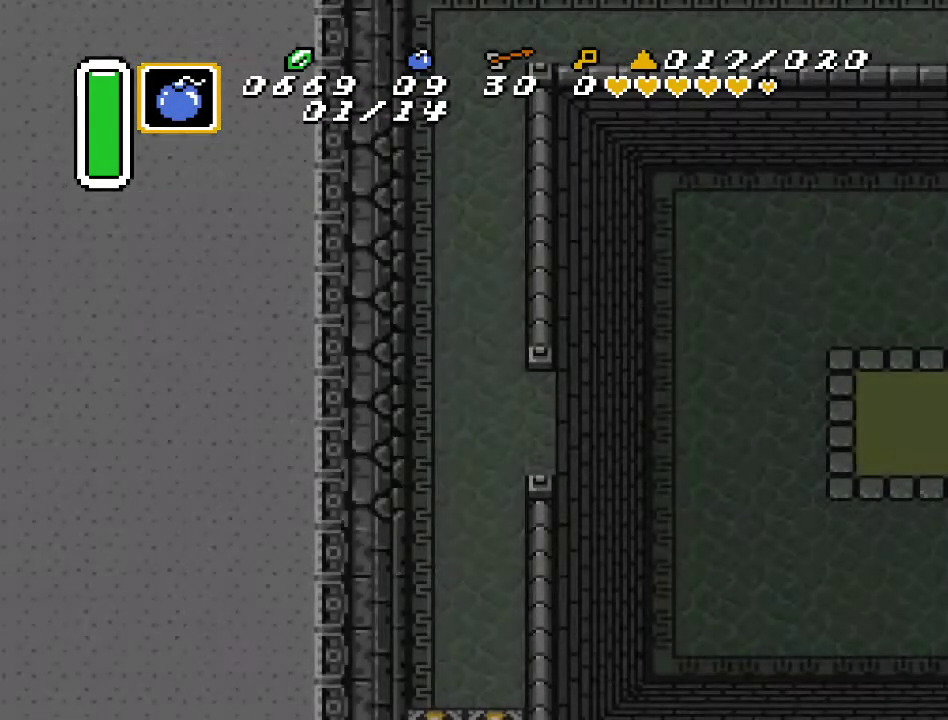
{"buttons": [], "events": []}
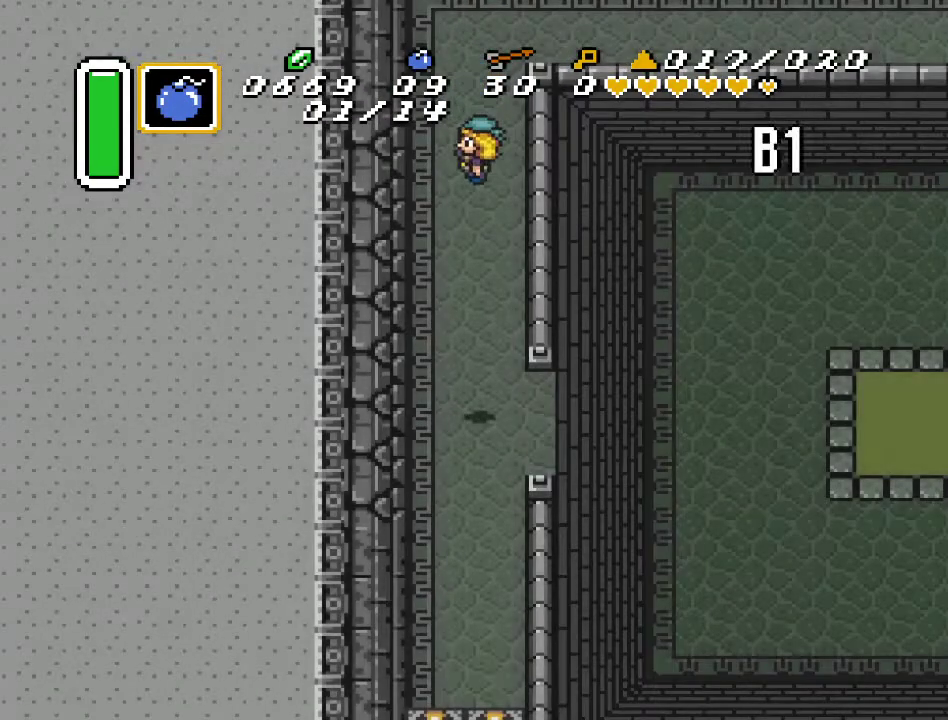
{"buttons": [], "events": []}
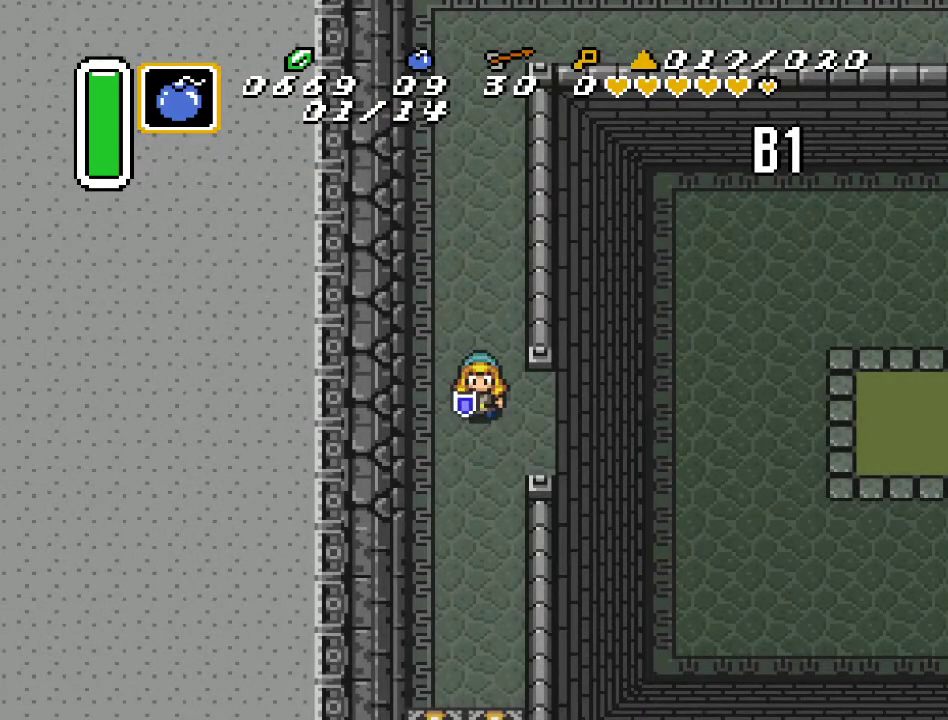
{"buttons": [], "events": [[83, "DPAD_UP", "down"], [367, "DPAD_UP", "up"]]}